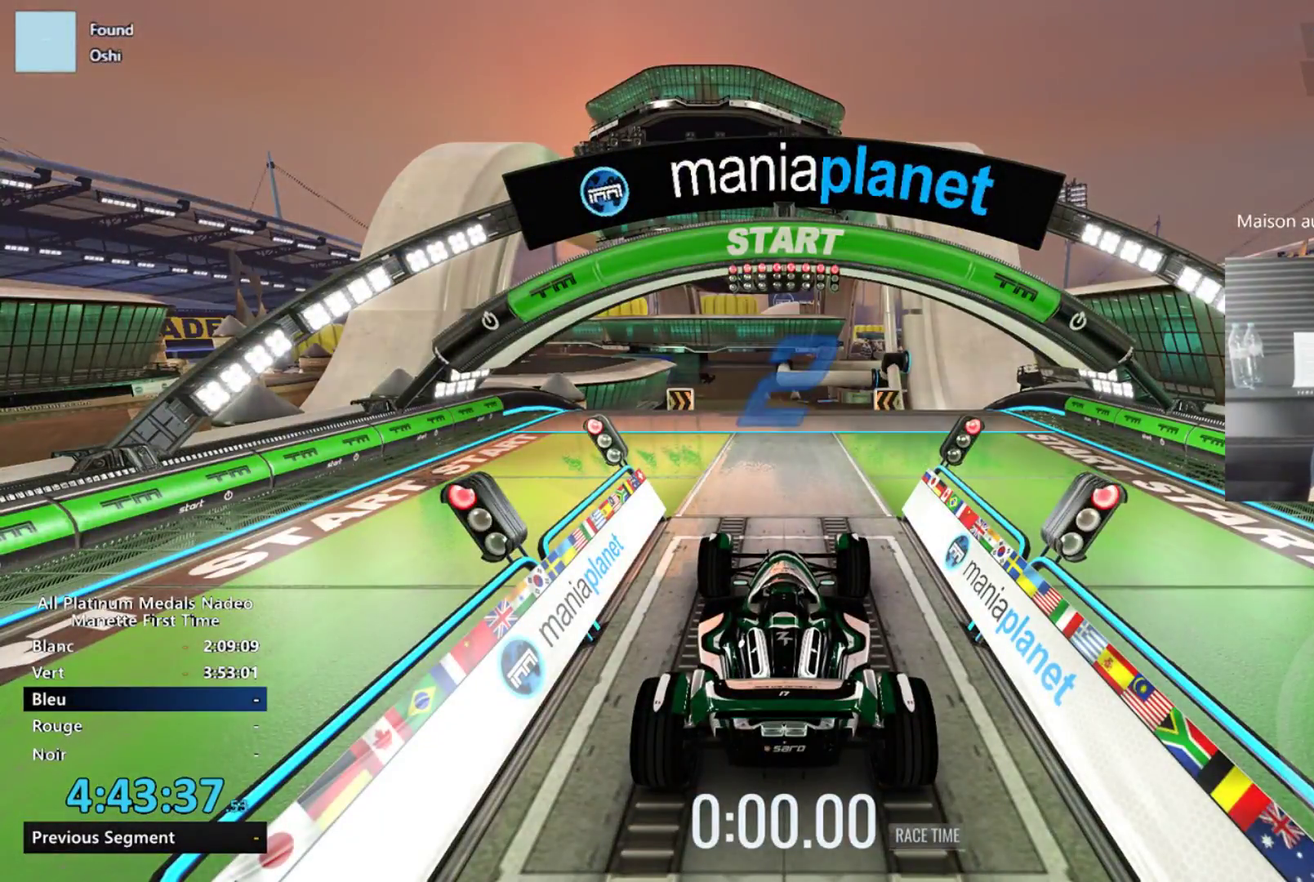
Gameplay with a controller (Xbox layout); each line is a JSON object with the inputs held at the frame after it. "events" lists button and stick changes between this image and that frame as [ms after this image, input, new state], when the widget could be followed in between. Not read: L2 R2 R3 right_stick.
{"buttons": [], "left_stick": "center", "events": []}
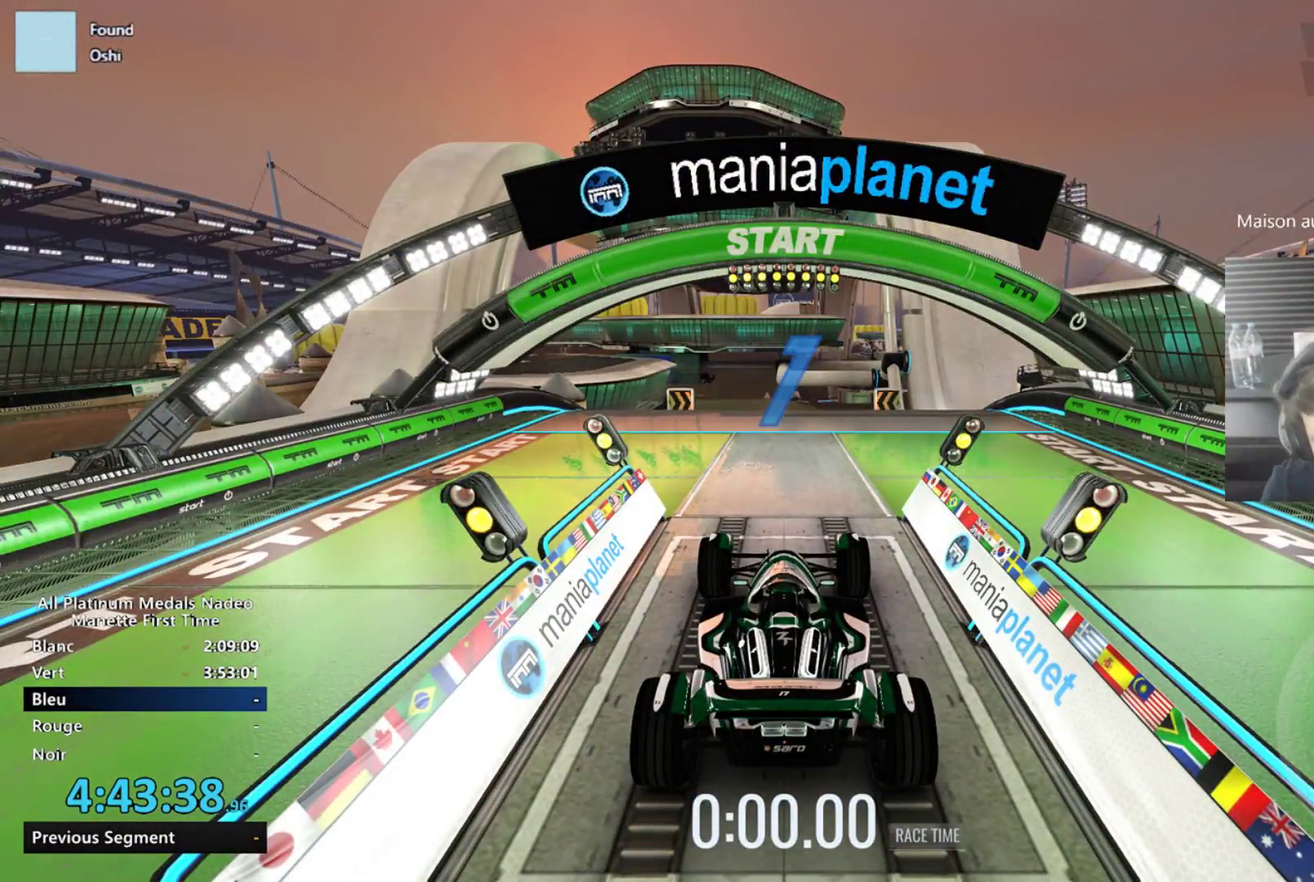
{"buttons": [], "left_stick": "center", "events": []}
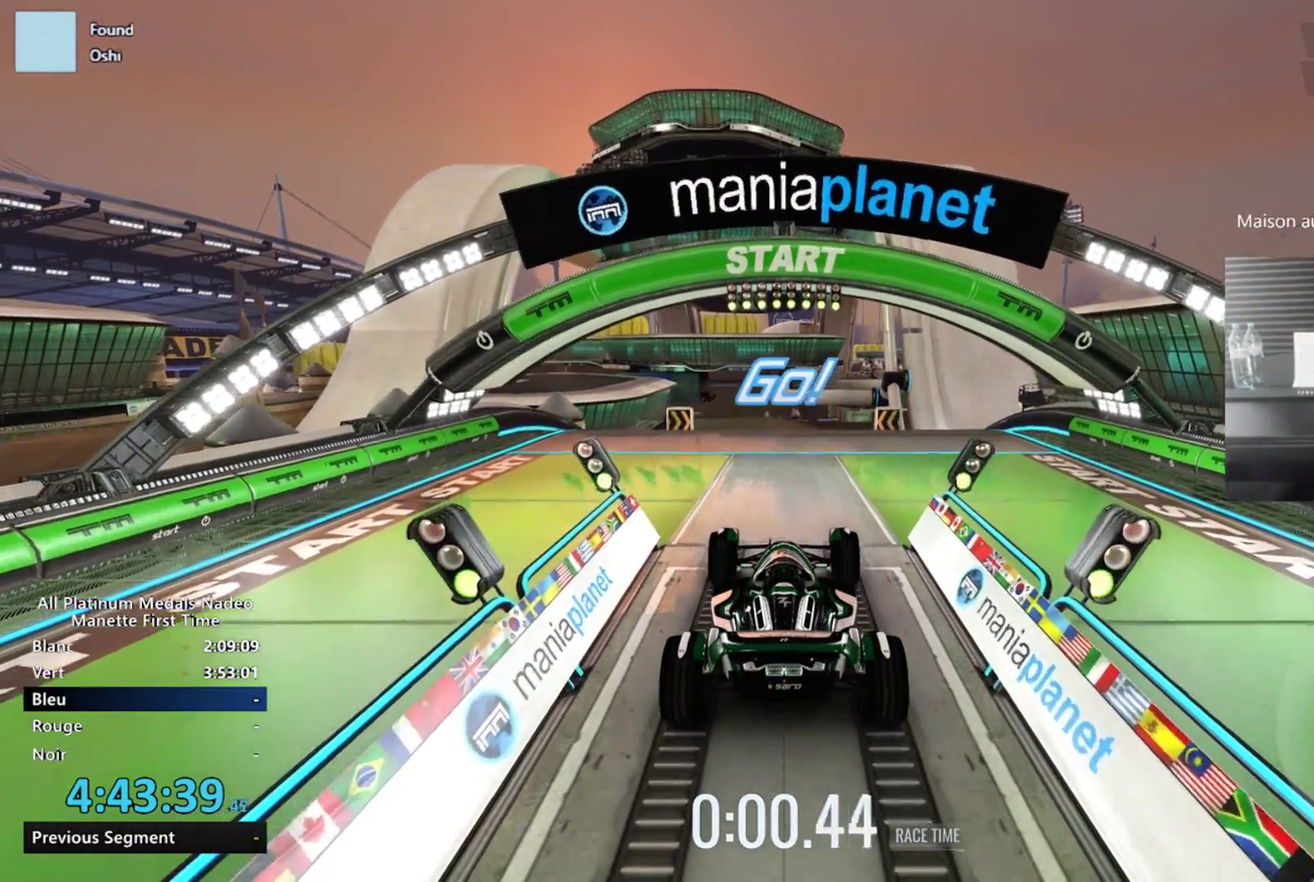
{"buttons": [], "left_stick": "right", "events": [[500, "left_stick", "right"]]}
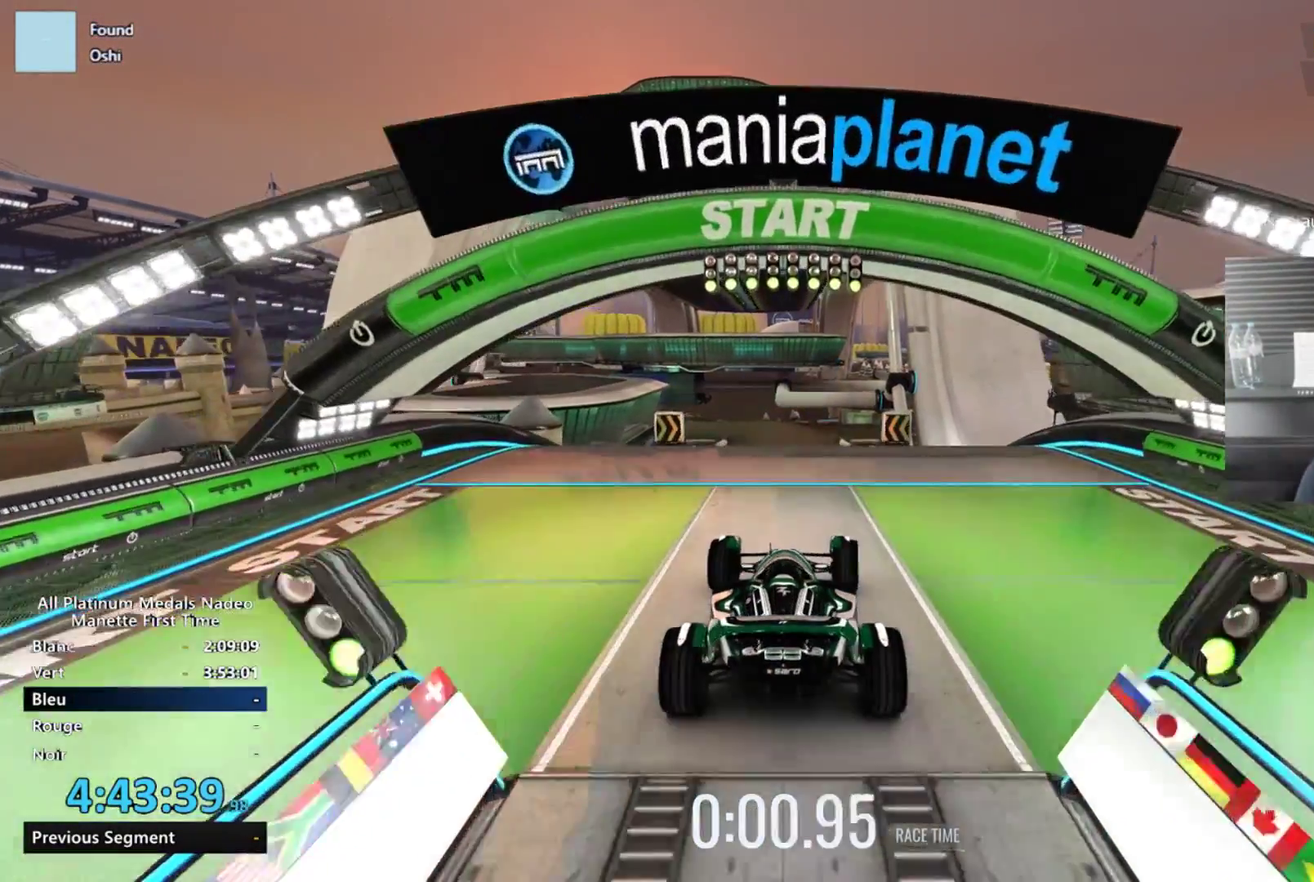
{"buttons": [], "left_stick": "center", "events": [[134, "left_stick", "center"]]}
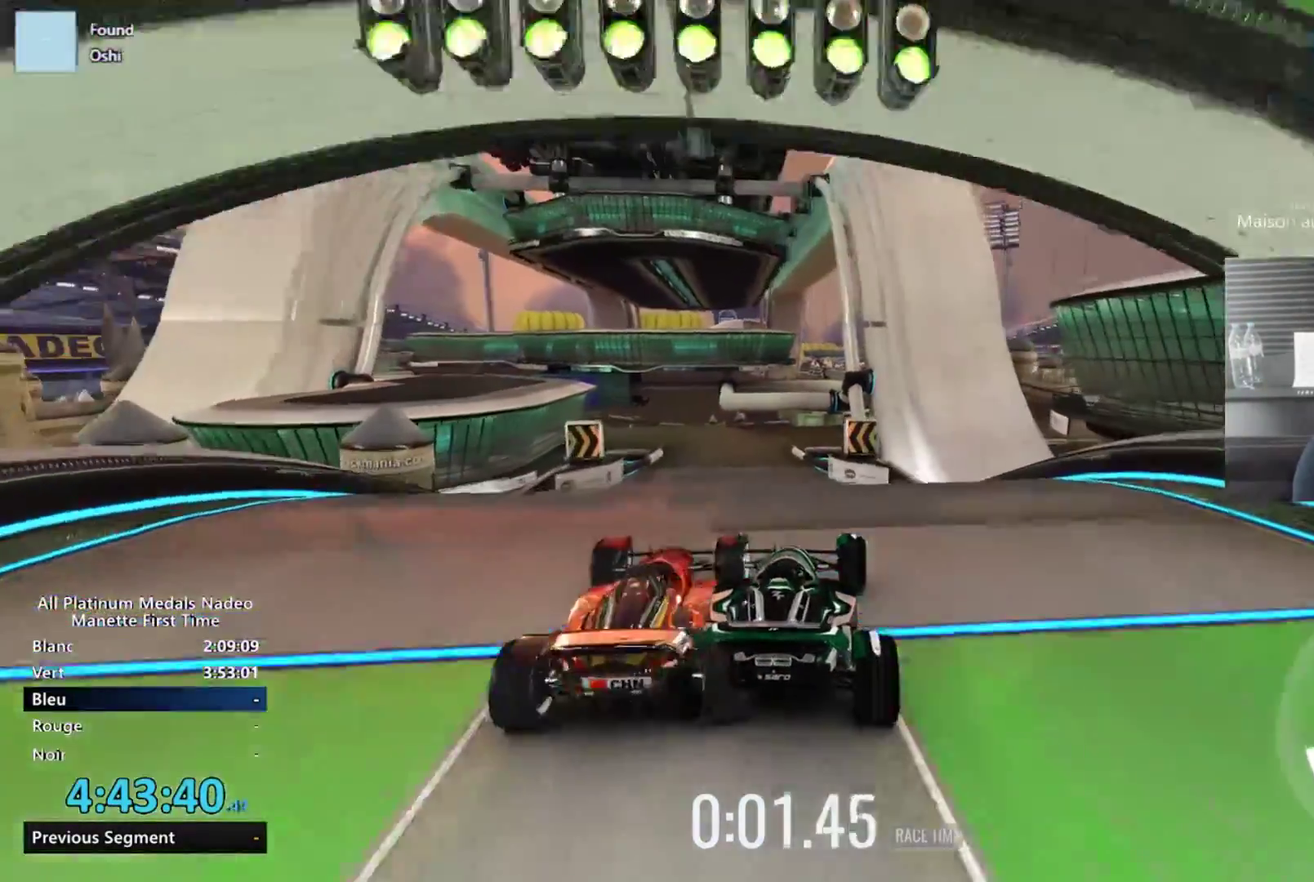
{"buttons": [], "left_stick": "center", "events": []}
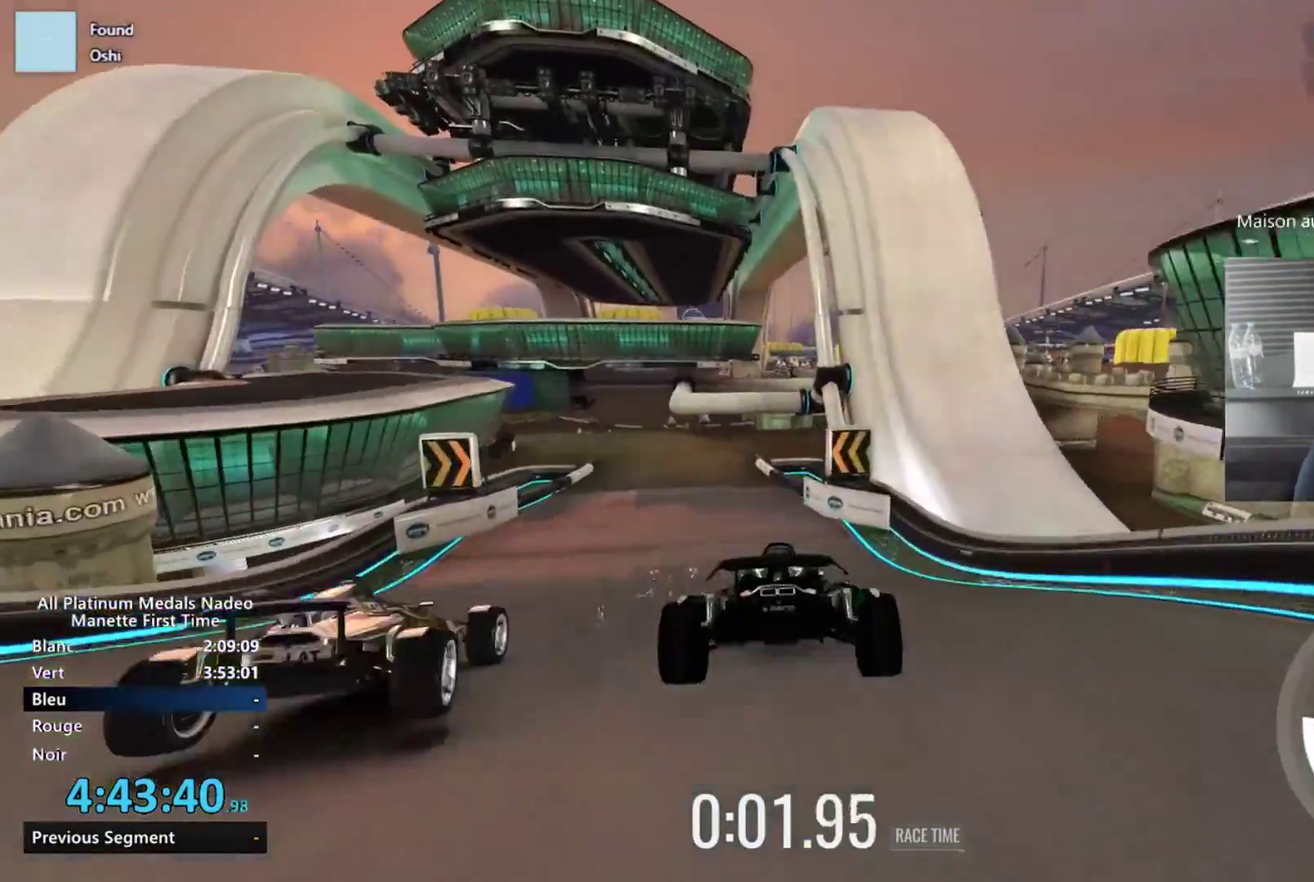
{"buttons": [], "left_stick": "left", "events": [[117, "left_stick", "left"], [251, "left_stick", "center"], [451, "left_stick", "left"]]}
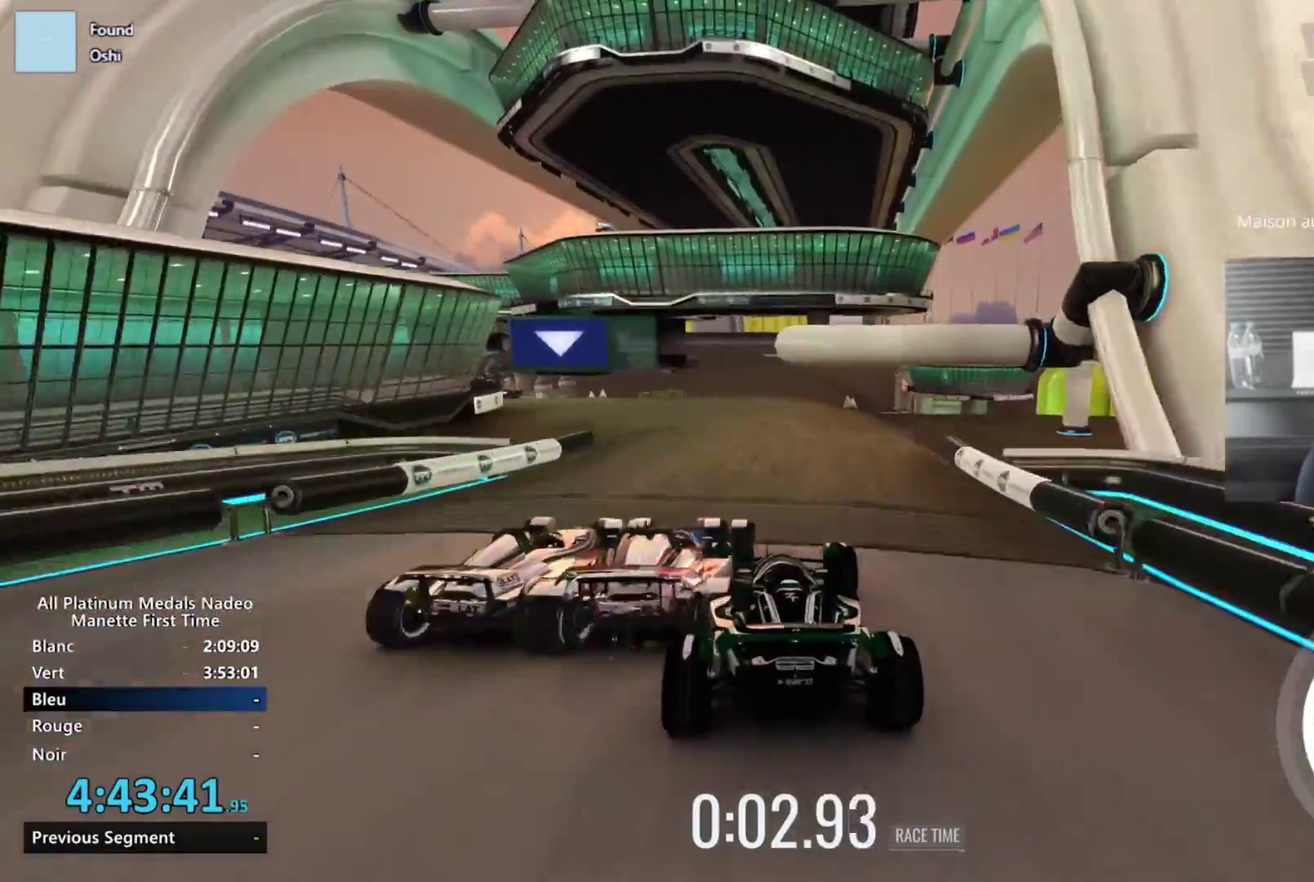
{"buttons": [], "left_stick": "left", "events": [[117, "left_stick", "center"], [183, "left_stick", "left"]]}
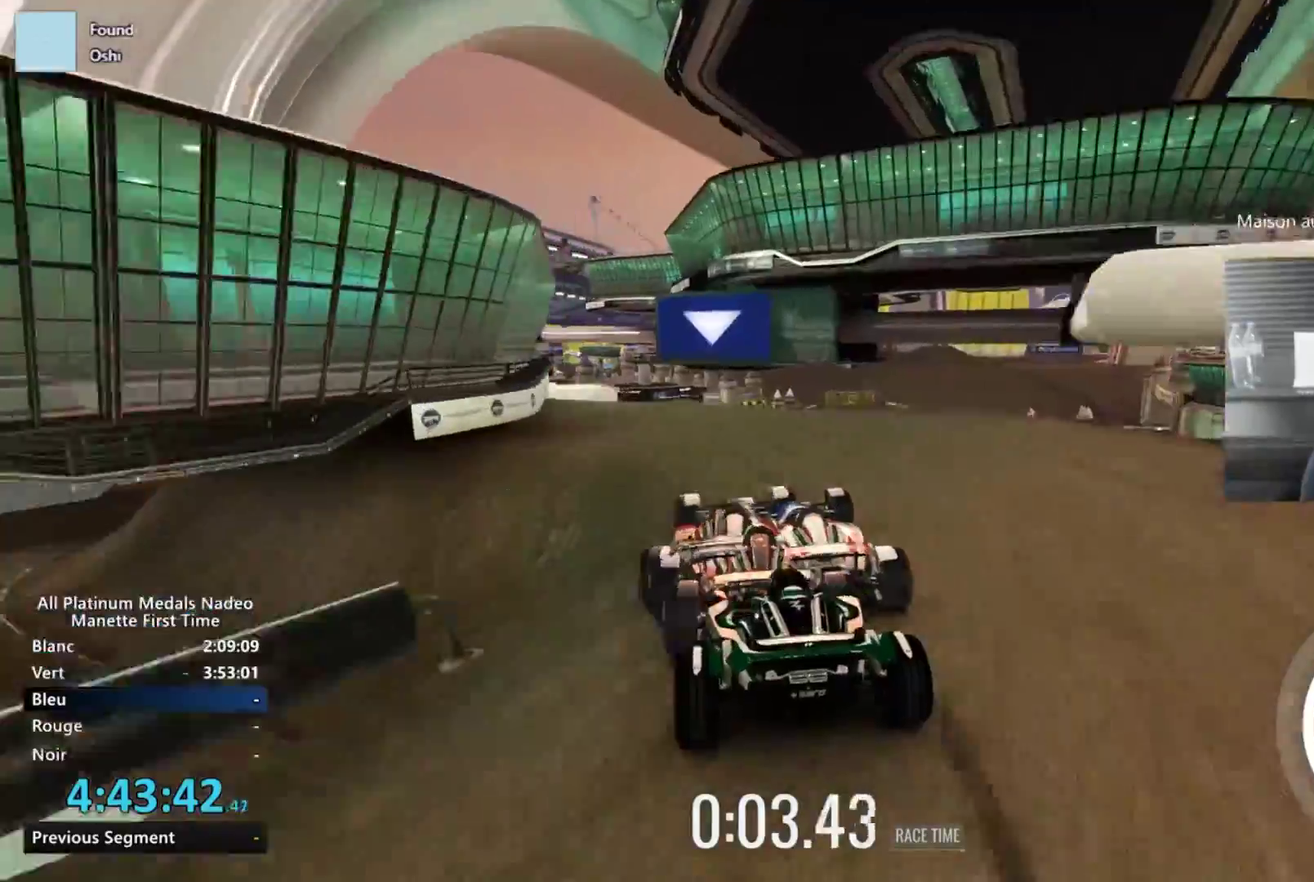
{"buttons": [], "left_stick": "center", "events": [[117, "left_stick", "center"], [217, "left_stick", "right"], [384, "left_stick", "center"]]}
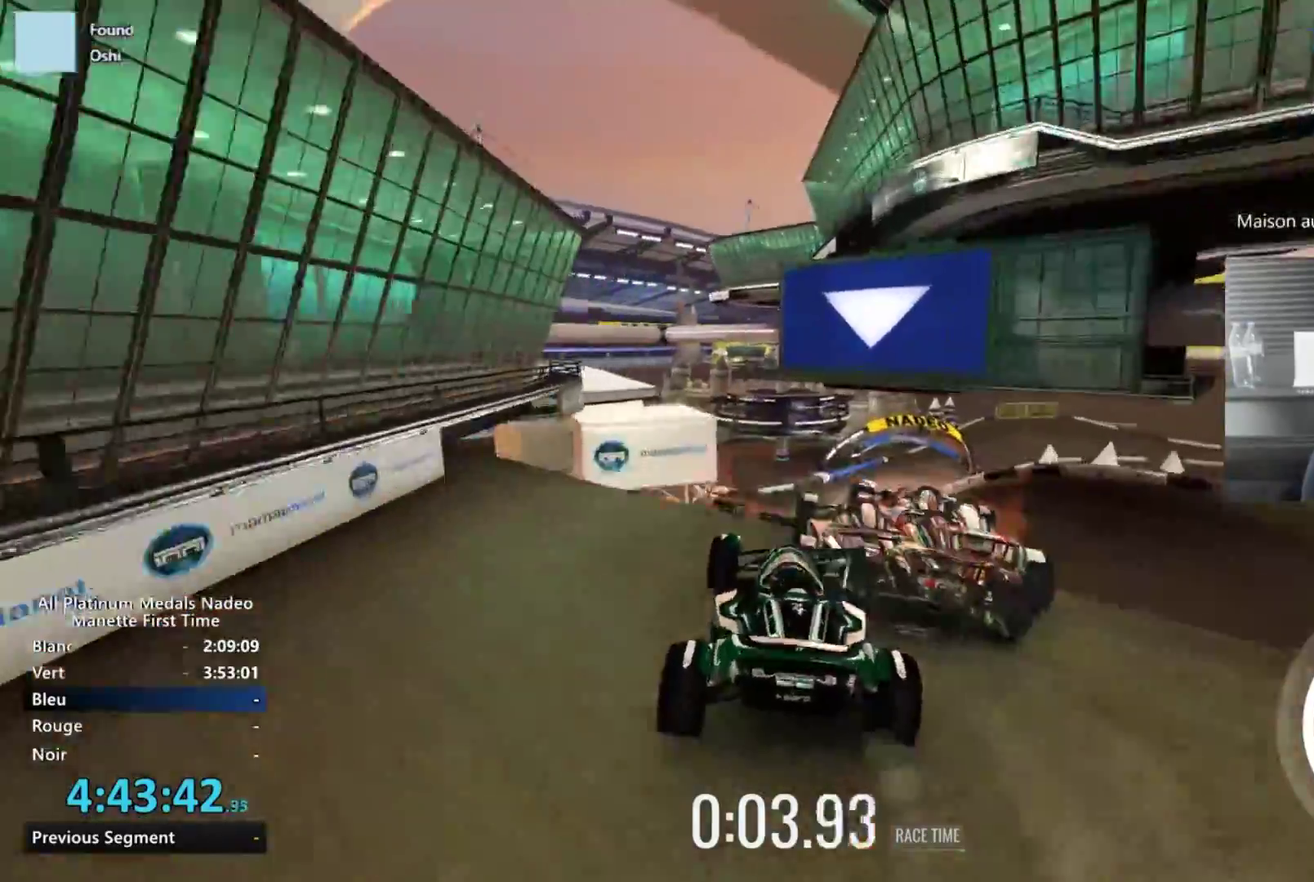
{"buttons": [], "left_stick": "right", "events": [[17, "left_stick", "right"]]}
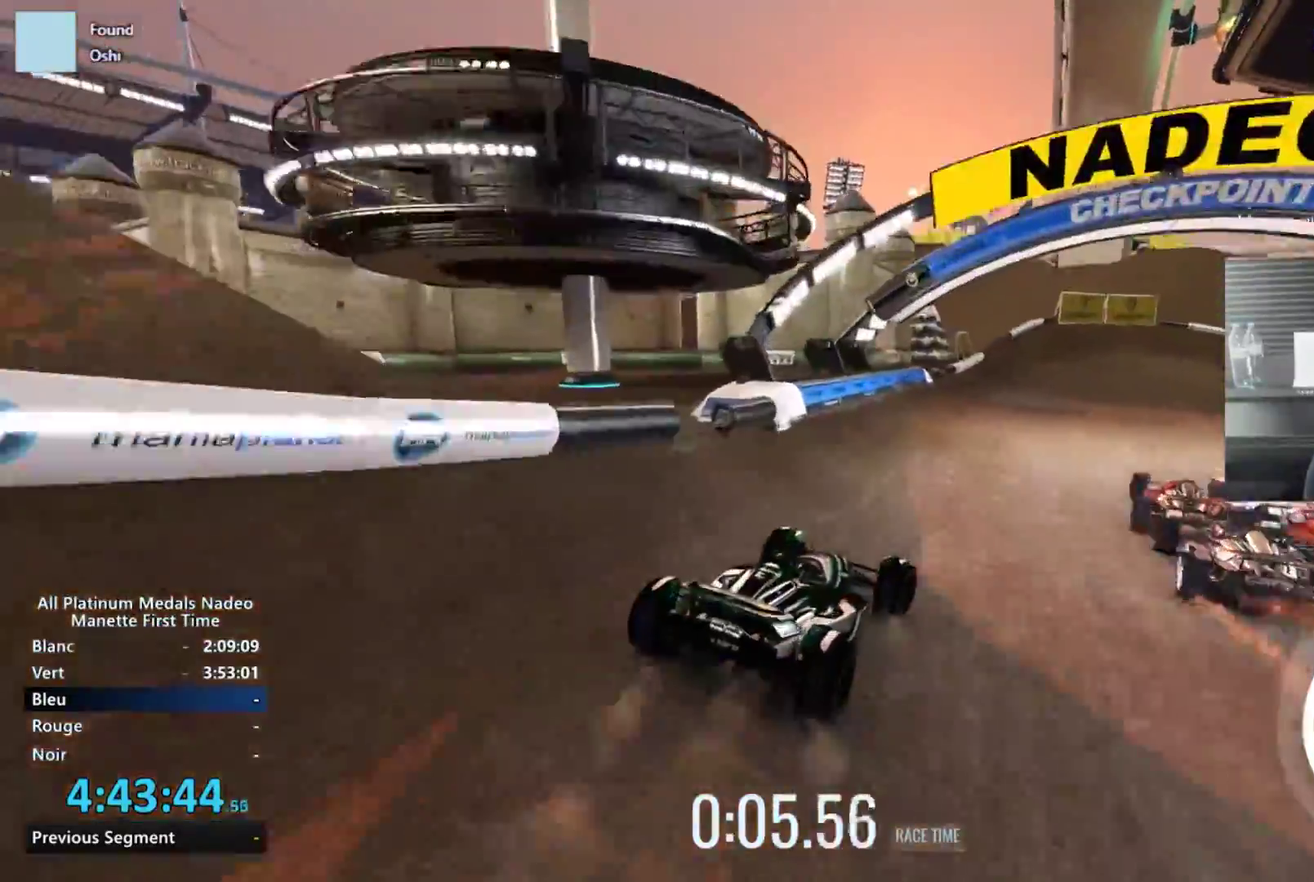
{"buttons": [], "left_stick": "right", "events": [[301, "left_stick", "center"], [484, "left_stick", "right"]]}
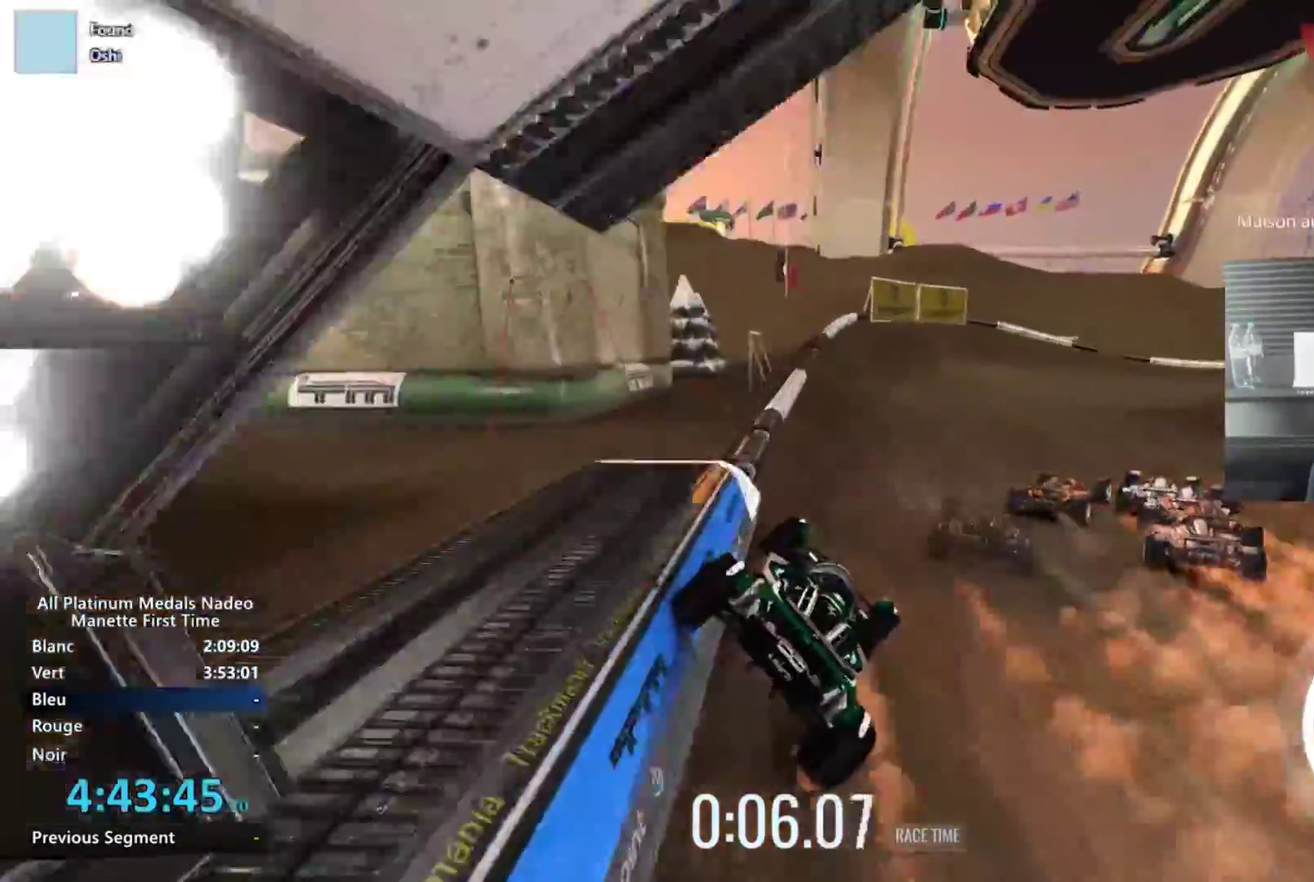
{"buttons": [], "left_stick": "right", "events": []}
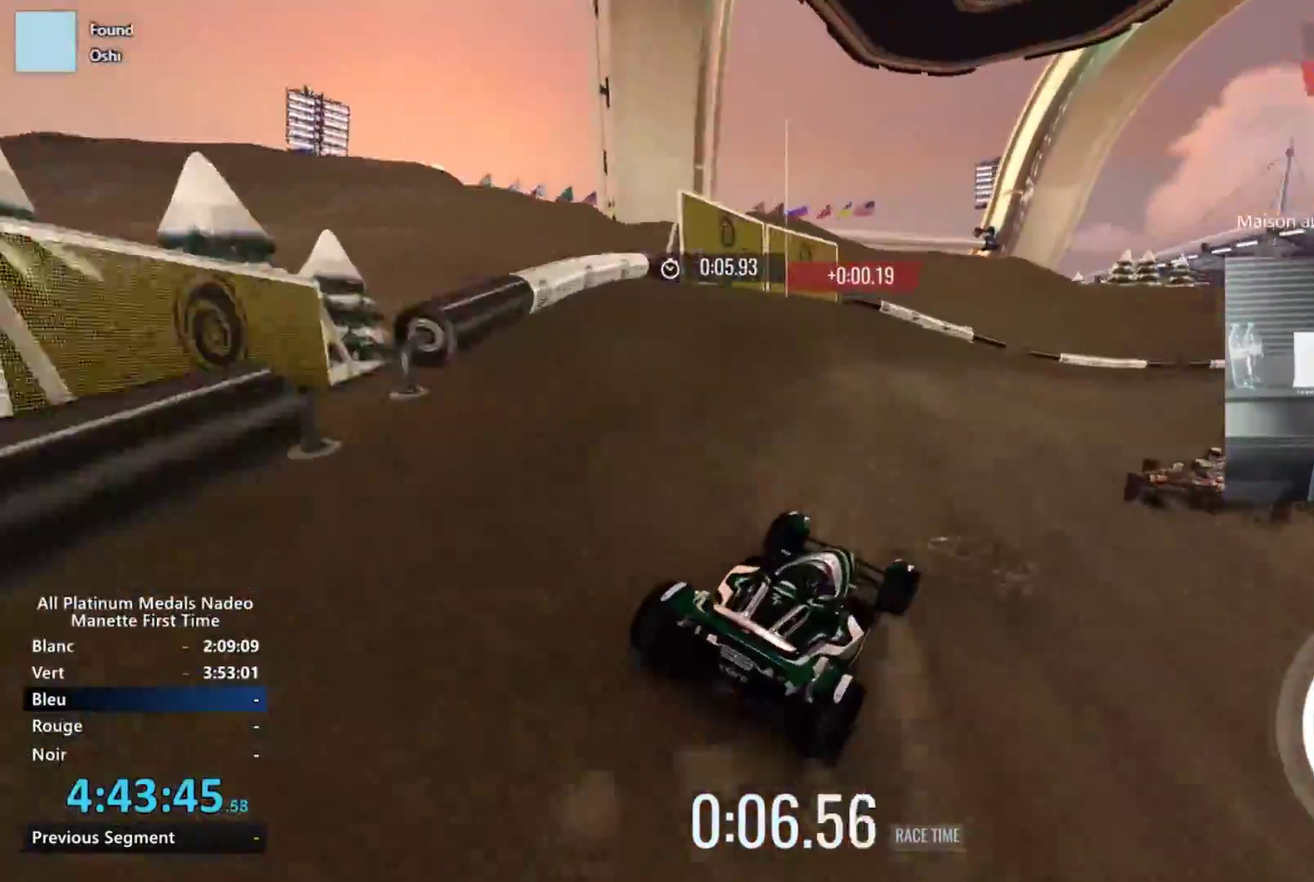
{"buttons": [], "left_stick": "right", "events": [[17, "left_stick", "center"], [100, "left_stick", "right"]]}
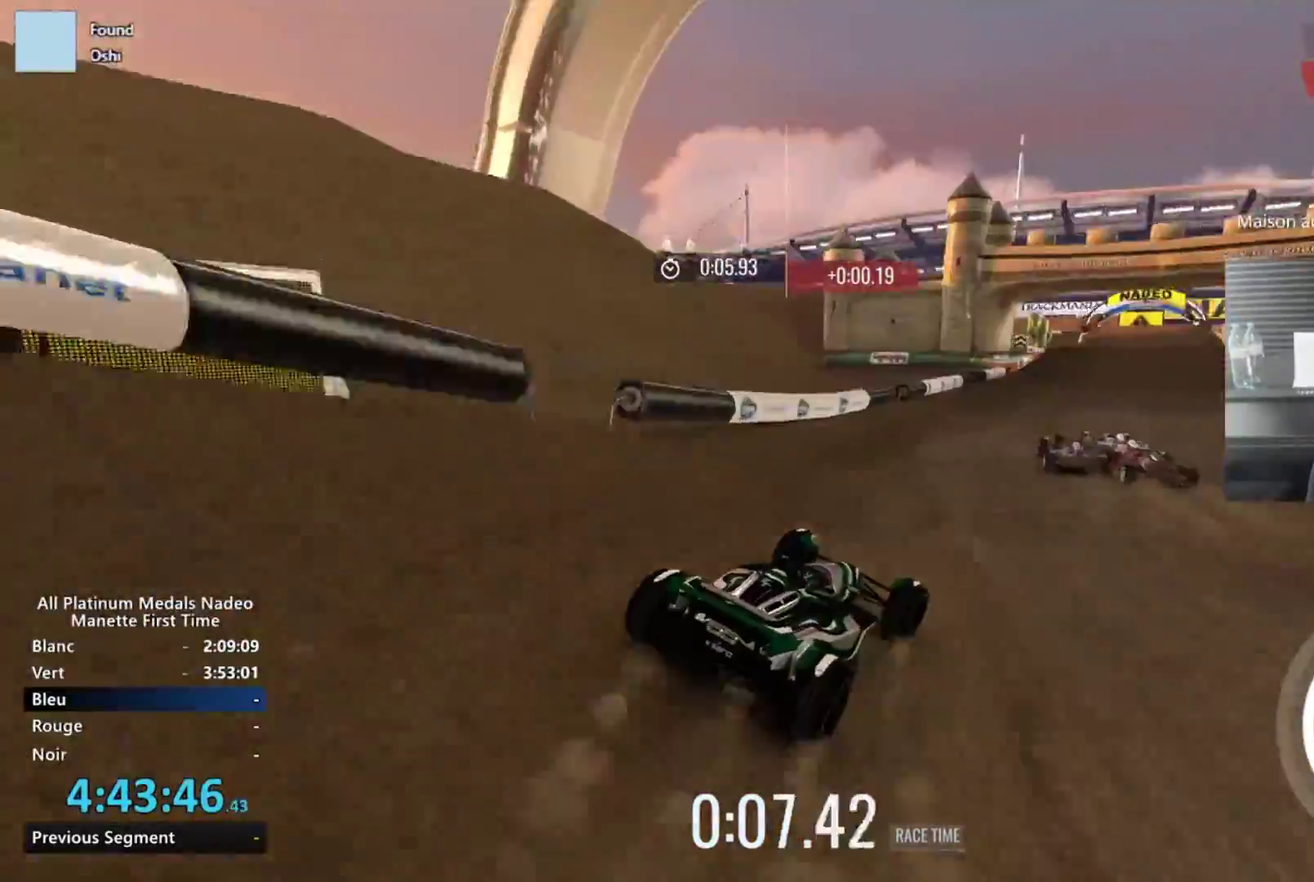
{"buttons": [], "left_stick": "center", "events": [[200, "left_stick", "center"]]}
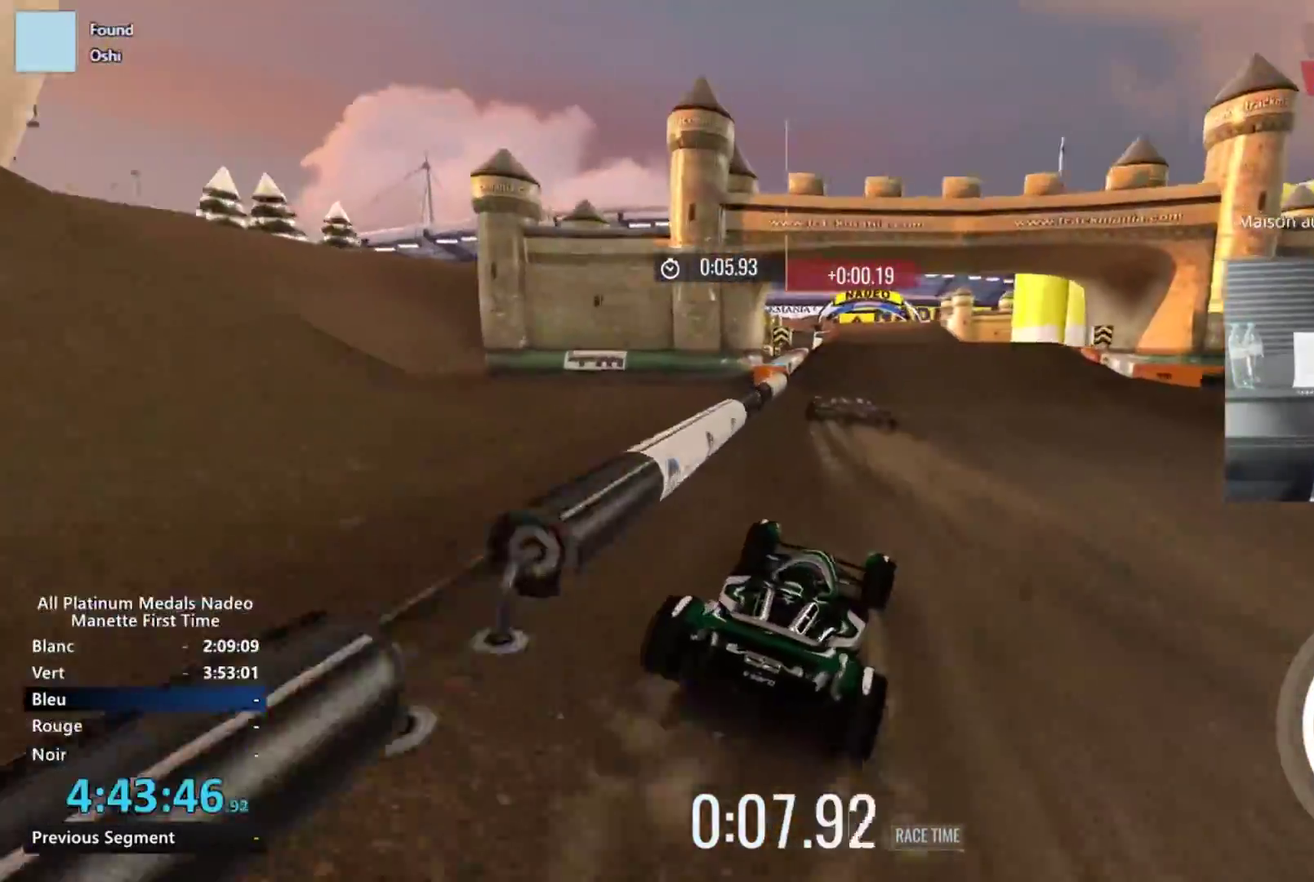
{"buttons": [], "left_stick": "center", "events": [[34, "left_stick", "left"], [134, "left_stick", "center"]]}
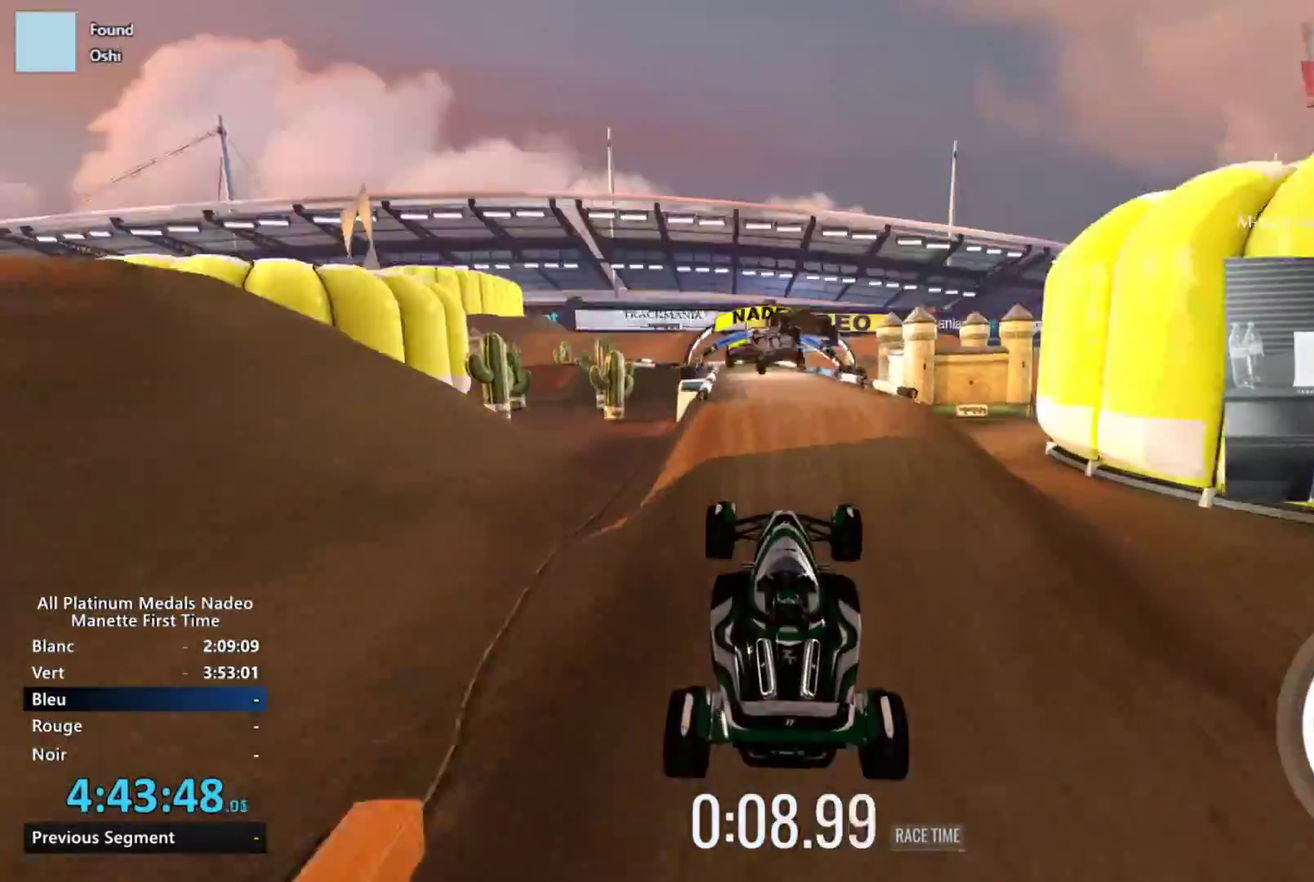
{"buttons": [], "left_stick": "center", "events": []}
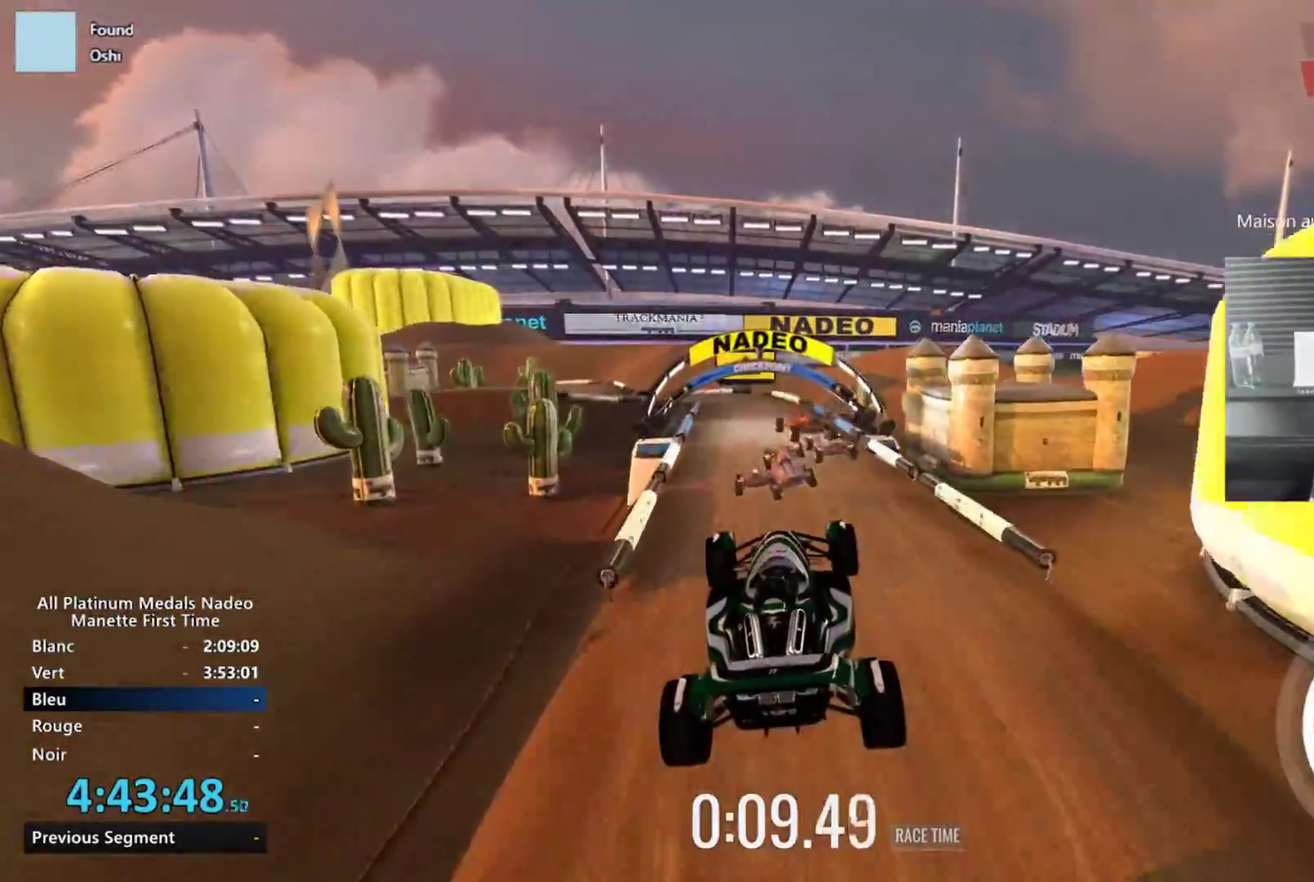
{"buttons": [], "left_stick": "center", "events": []}
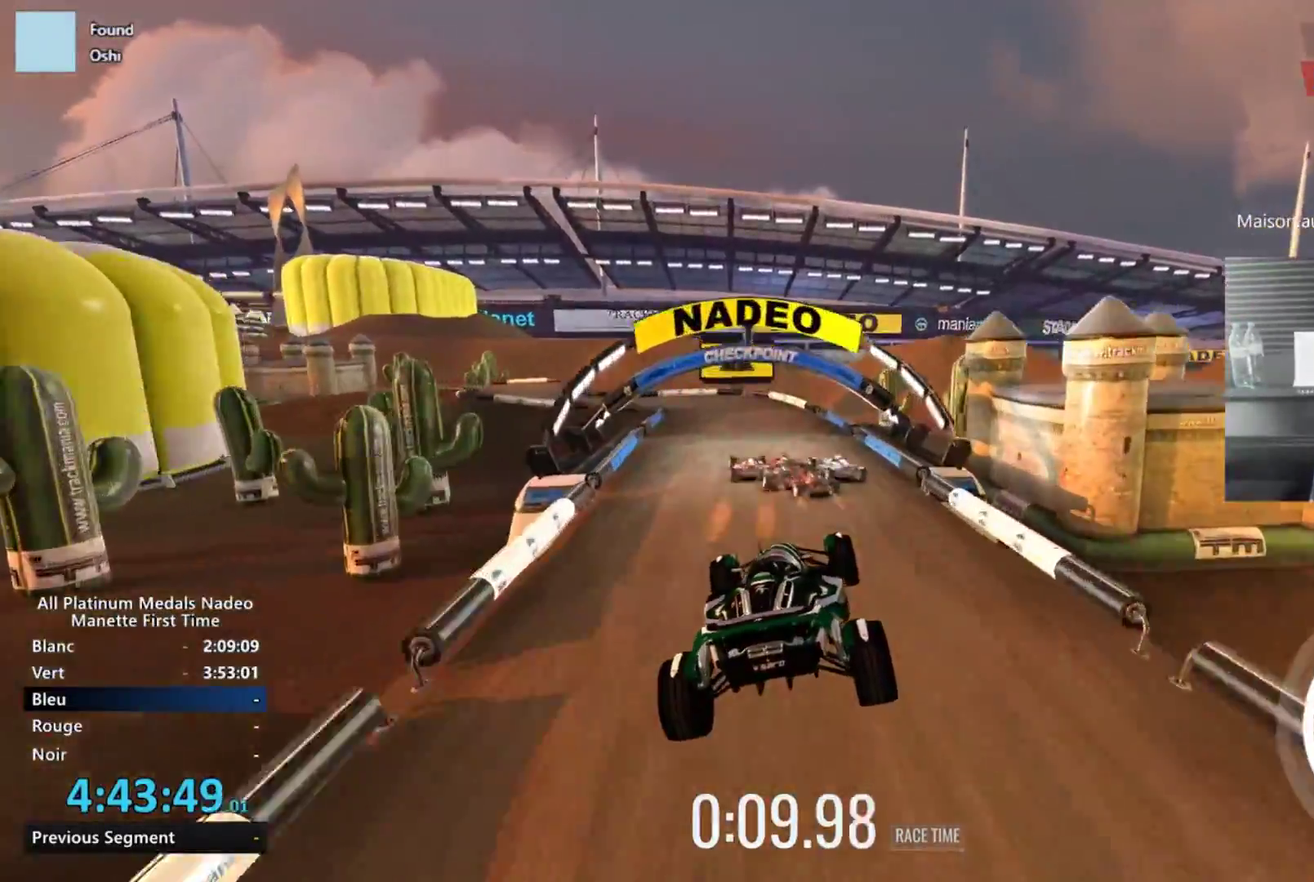
{"buttons": [], "left_stick": "left", "events": [[217, "left_stick", "left"]]}
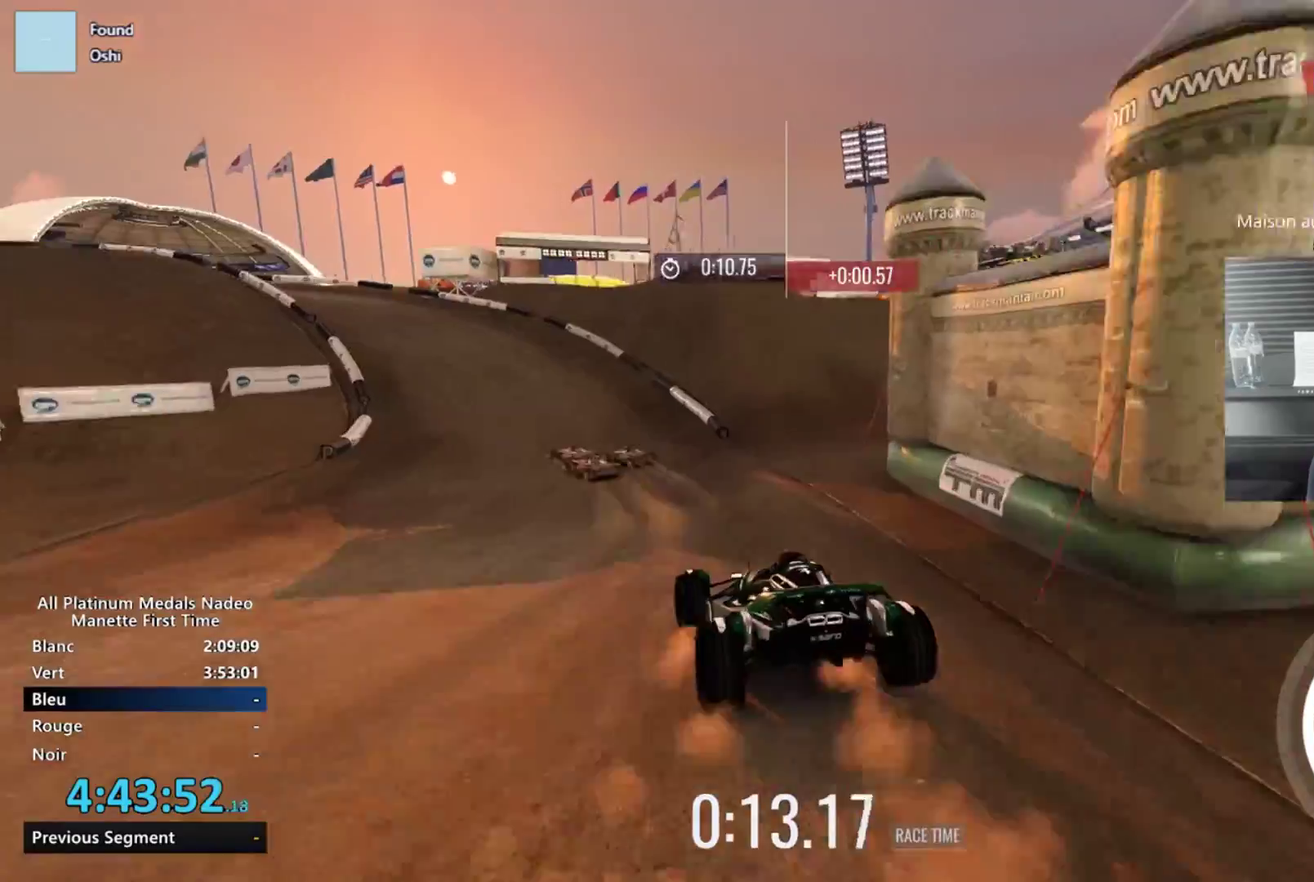
{"buttons": [], "left_stick": "center", "events": [[150, "left_stick", "center"]]}
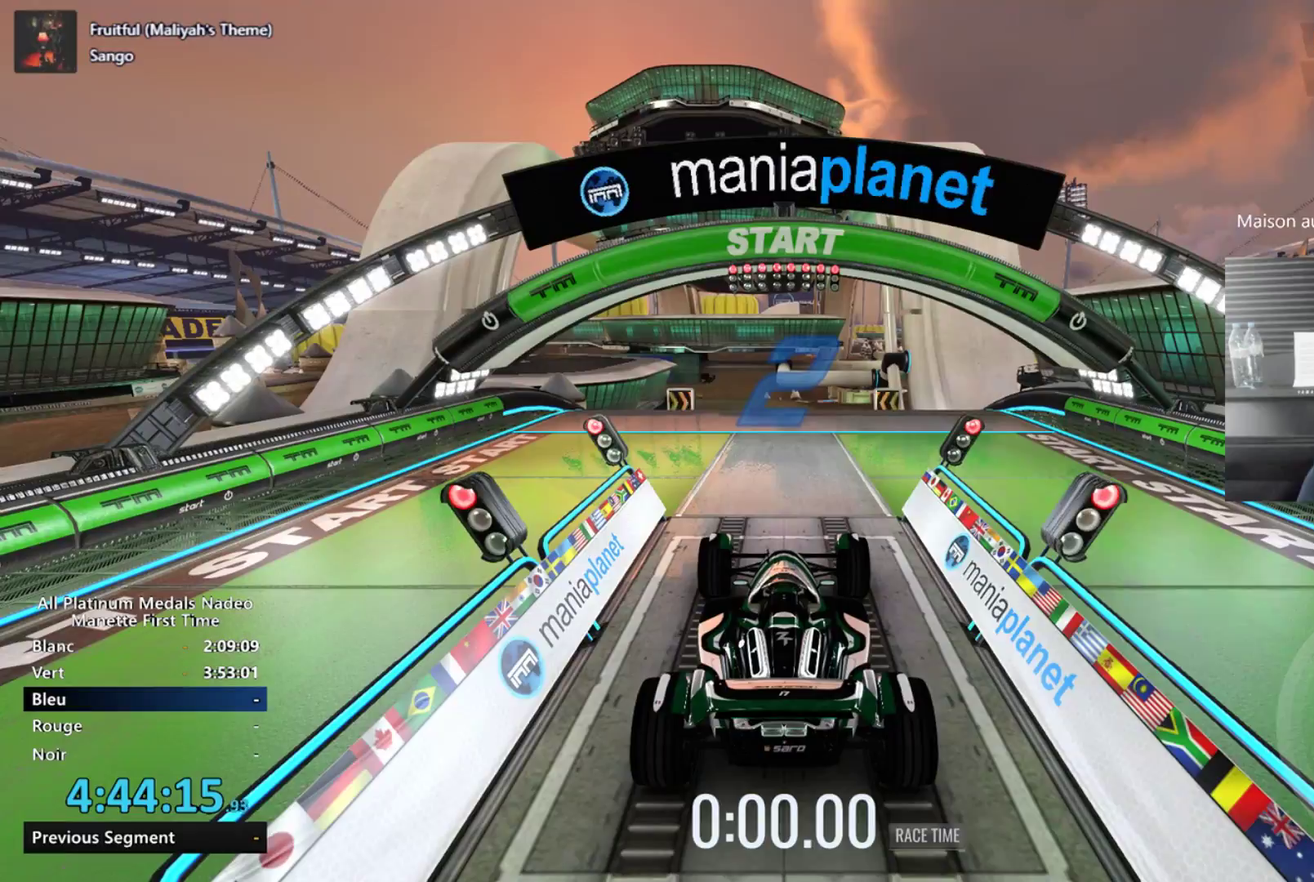
{"buttons": [], "left_stick": "center", "events": []}
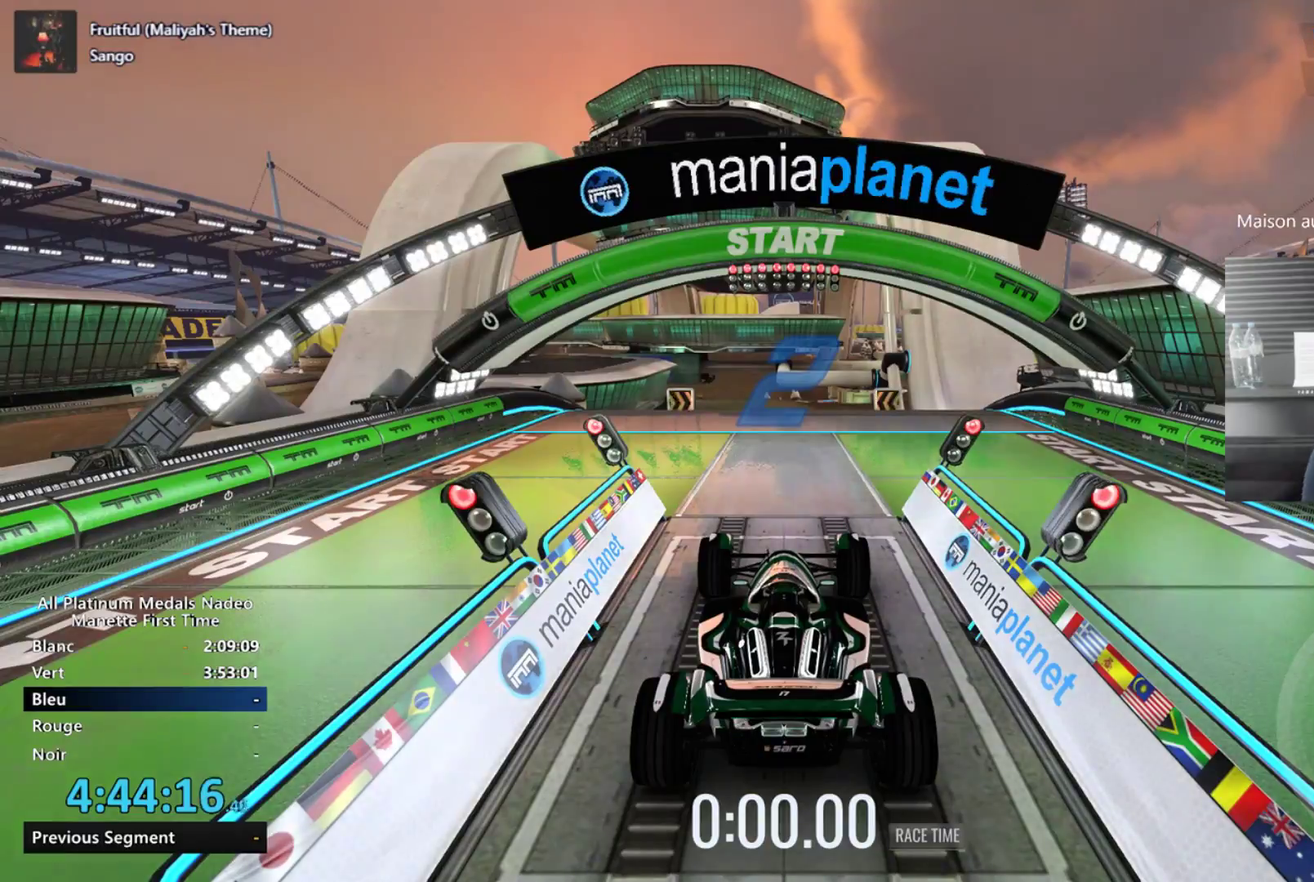
{"buttons": [], "left_stick": "center", "events": []}
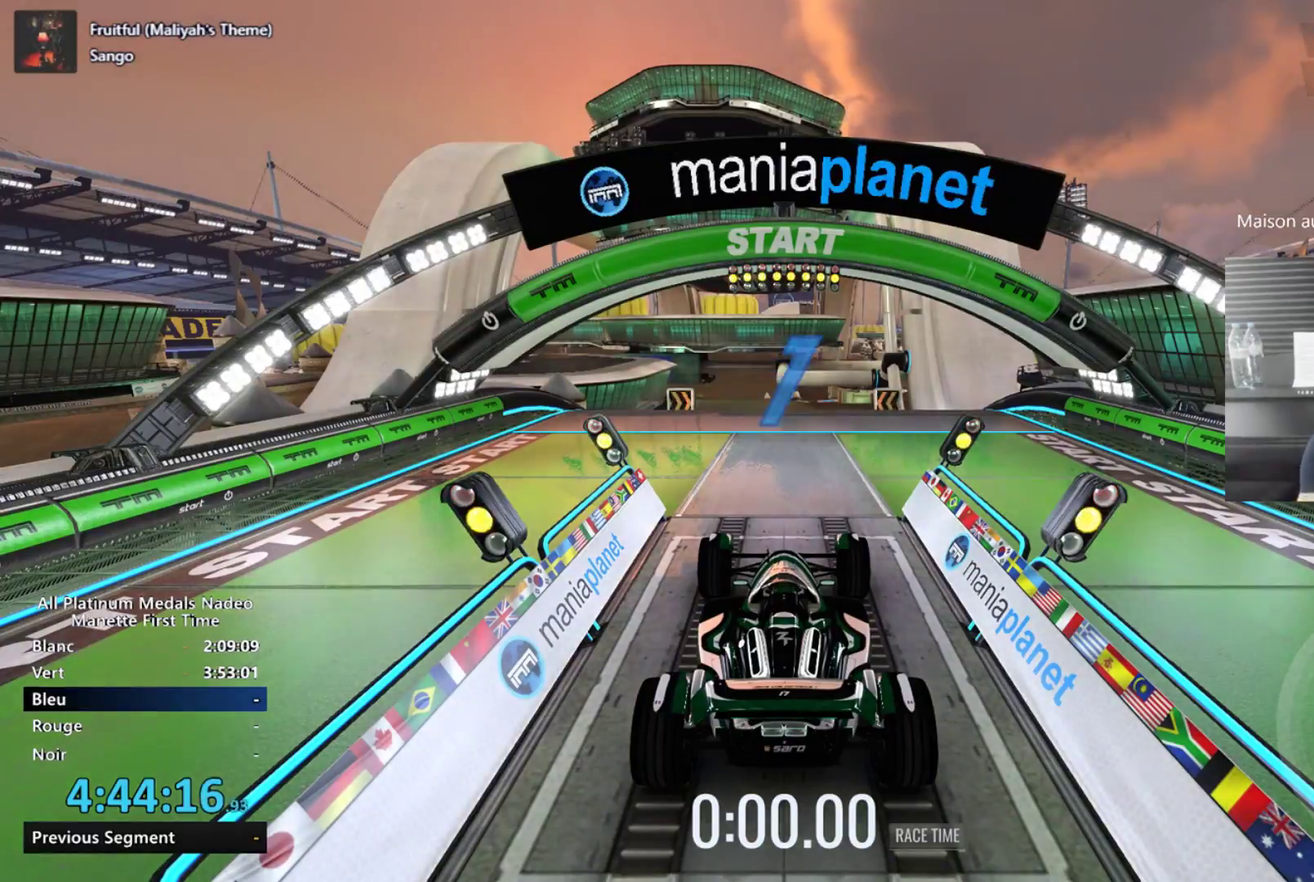
{"buttons": [], "left_stick": "center", "events": []}
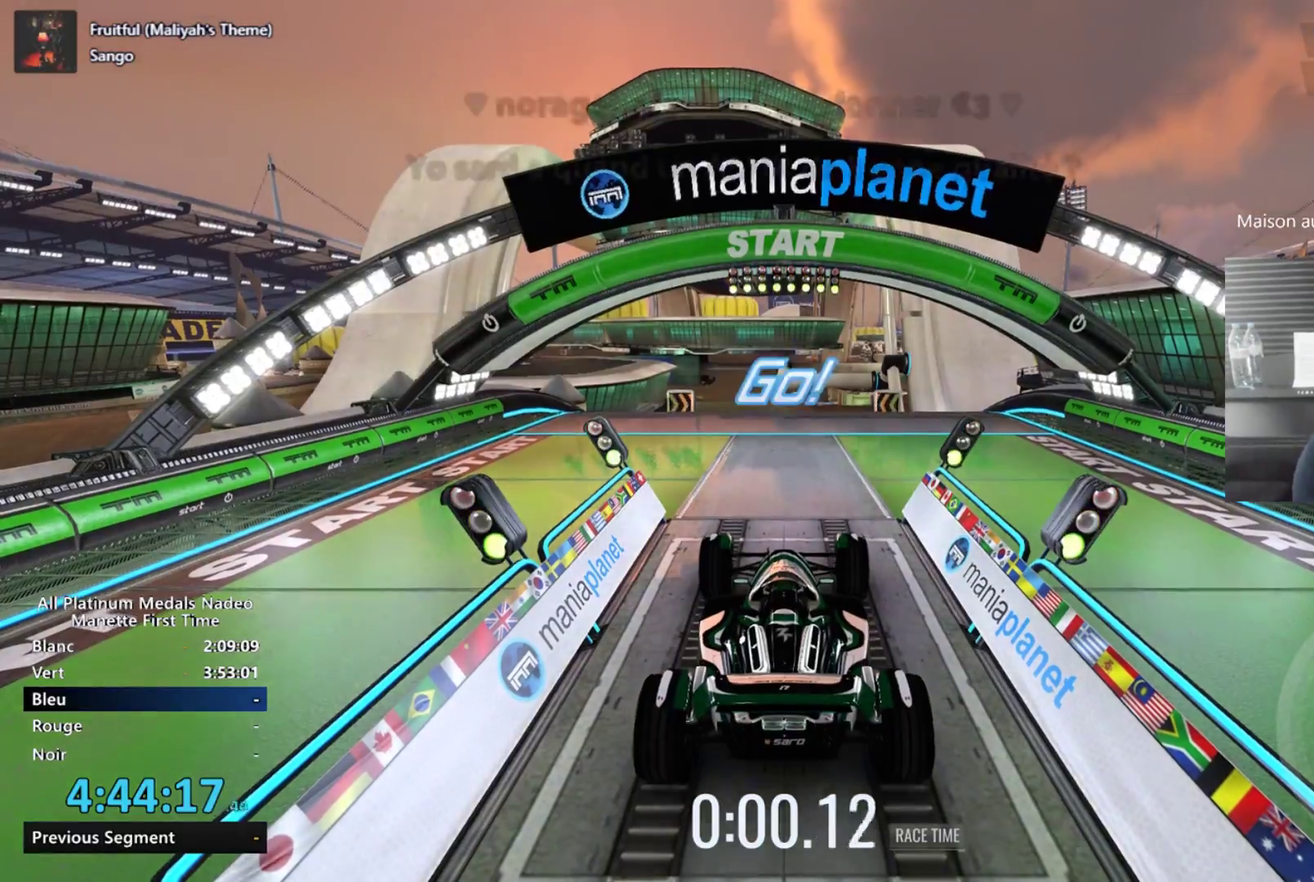
{"buttons": [], "left_stick": "right", "events": [[200, "left_stick", "left"], [250, "left_stick", "center"], [333, "left_stick", "right"]]}
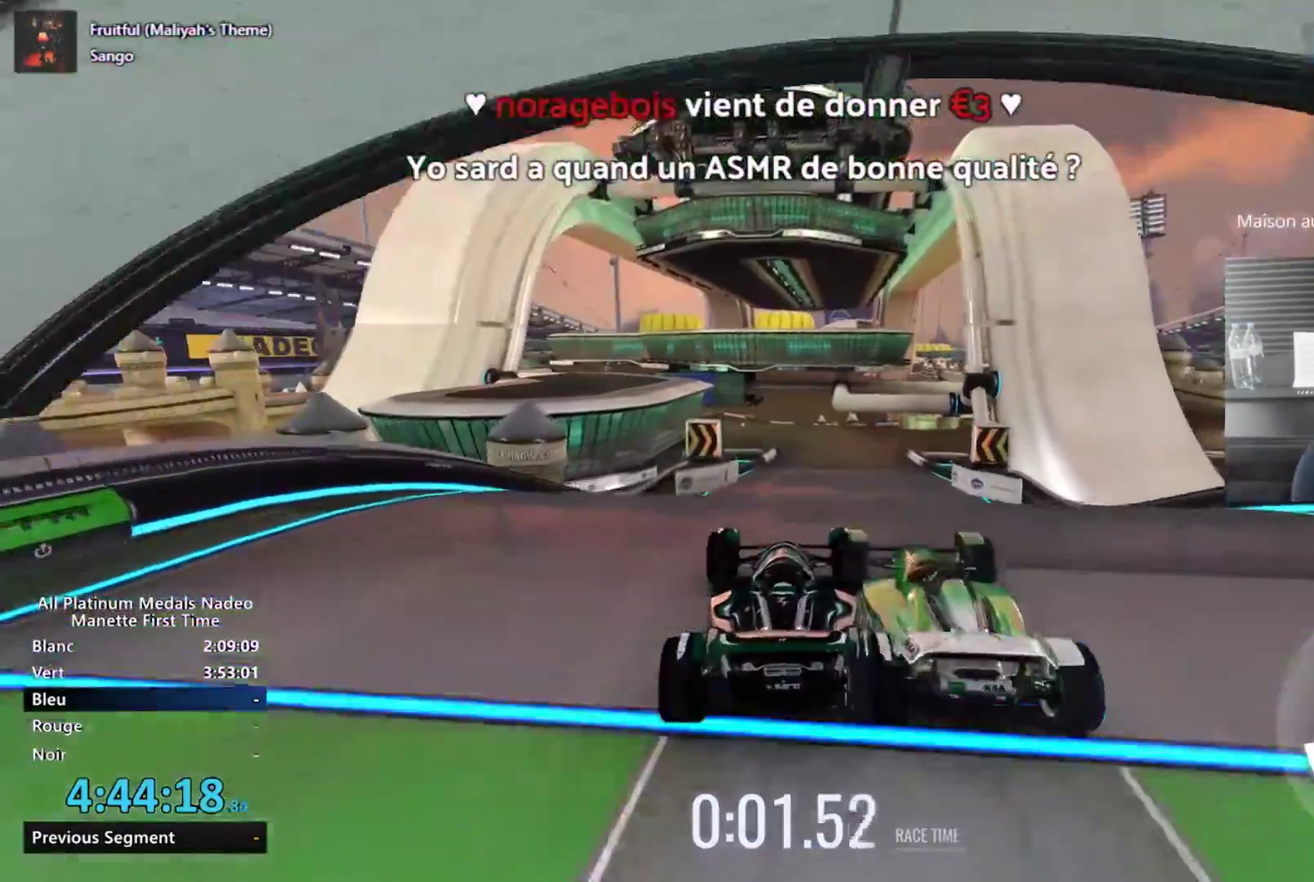
{"buttons": [], "left_stick": "center", "events": [[34, "left_stick", "center"]]}
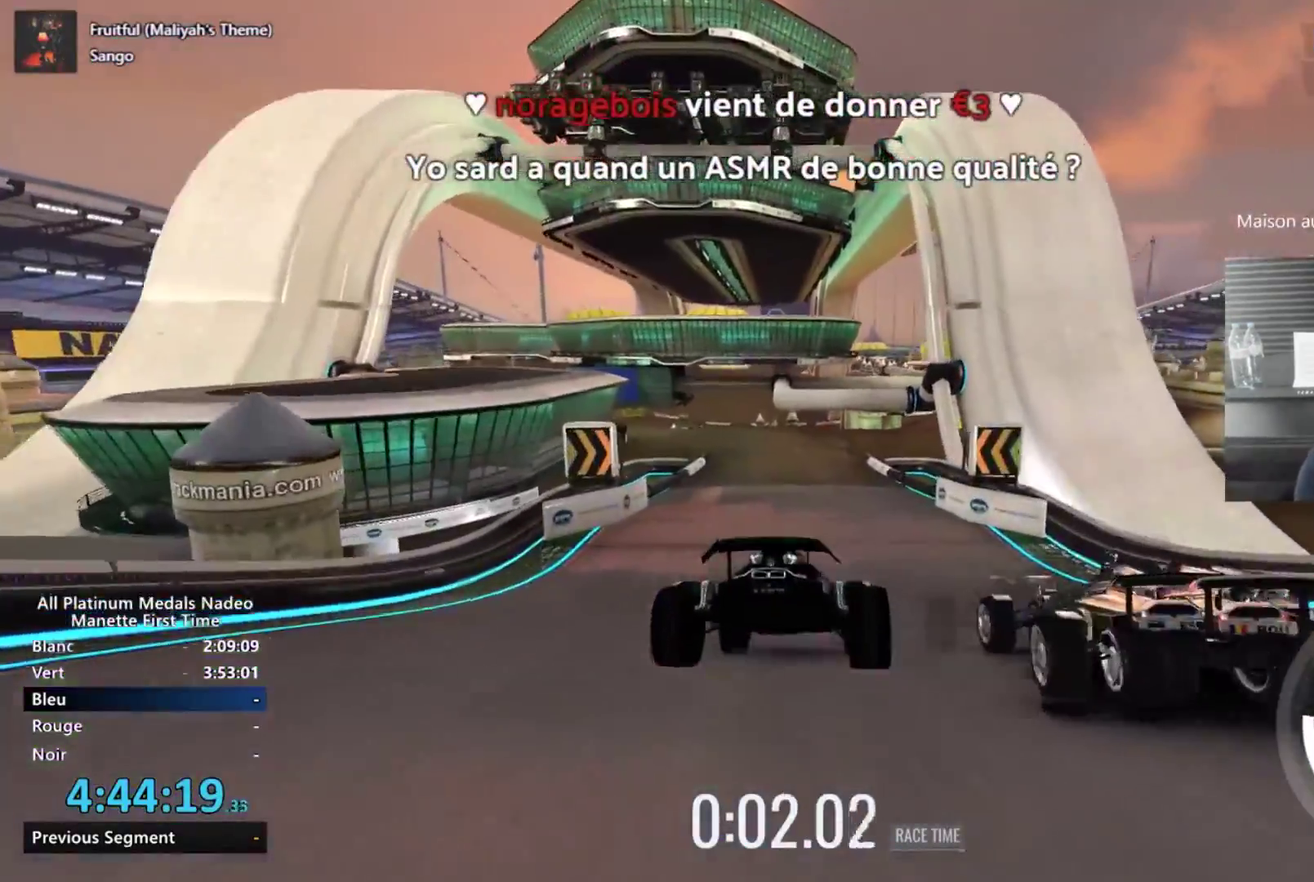
{"buttons": [], "left_stick": "center", "events": [[133, "left_stick", "right"], [233, "left_stick", "center"], [333, "left_stick", "left"], [433, "left_stick", "center"]]}
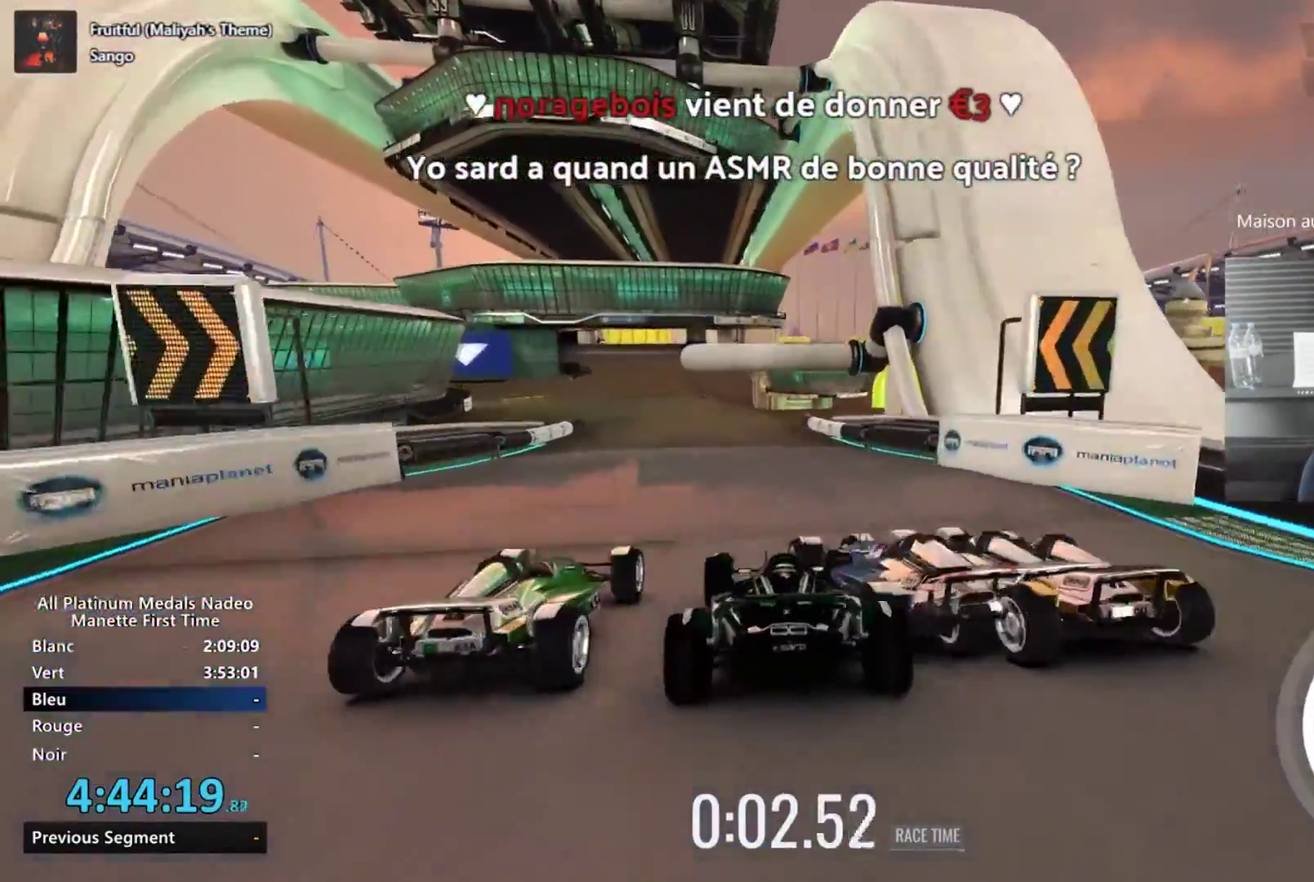
{"buttons": [], "left_stick": "left", "events": [[34, "left_stick", "left"], [167, "left_stick", "center"], [300, "left_stick", "left"]]}
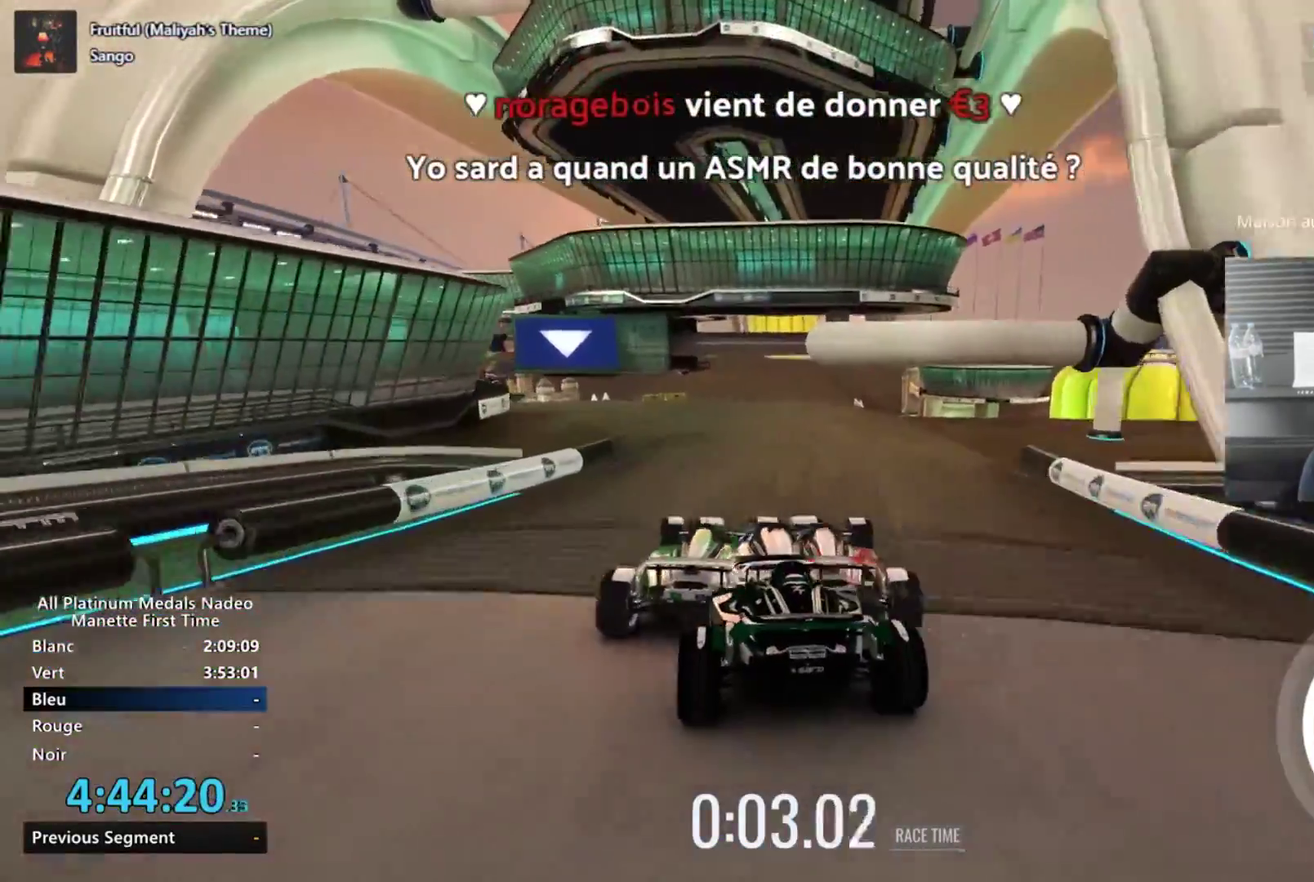
{"buttons": [], "left_stick": "left", "events": [[100, "left_stick", "center"], [367, "left_stick", "left"]]}
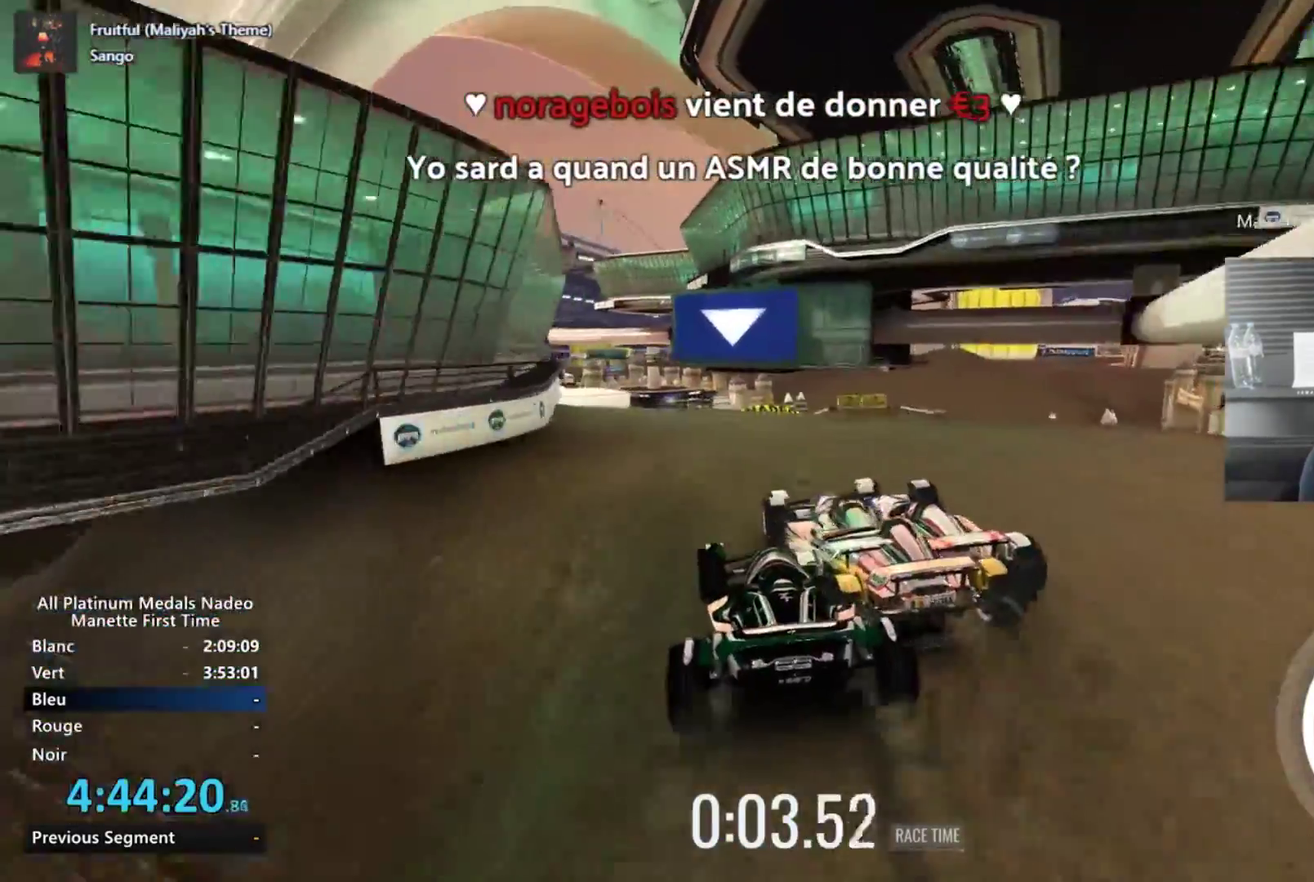
{"buttons": [], "left_stick": "center", "events": [[34, "left_stick", "center"], [134, "left_stick", "right"], [284, "left_stick", "center"]]}